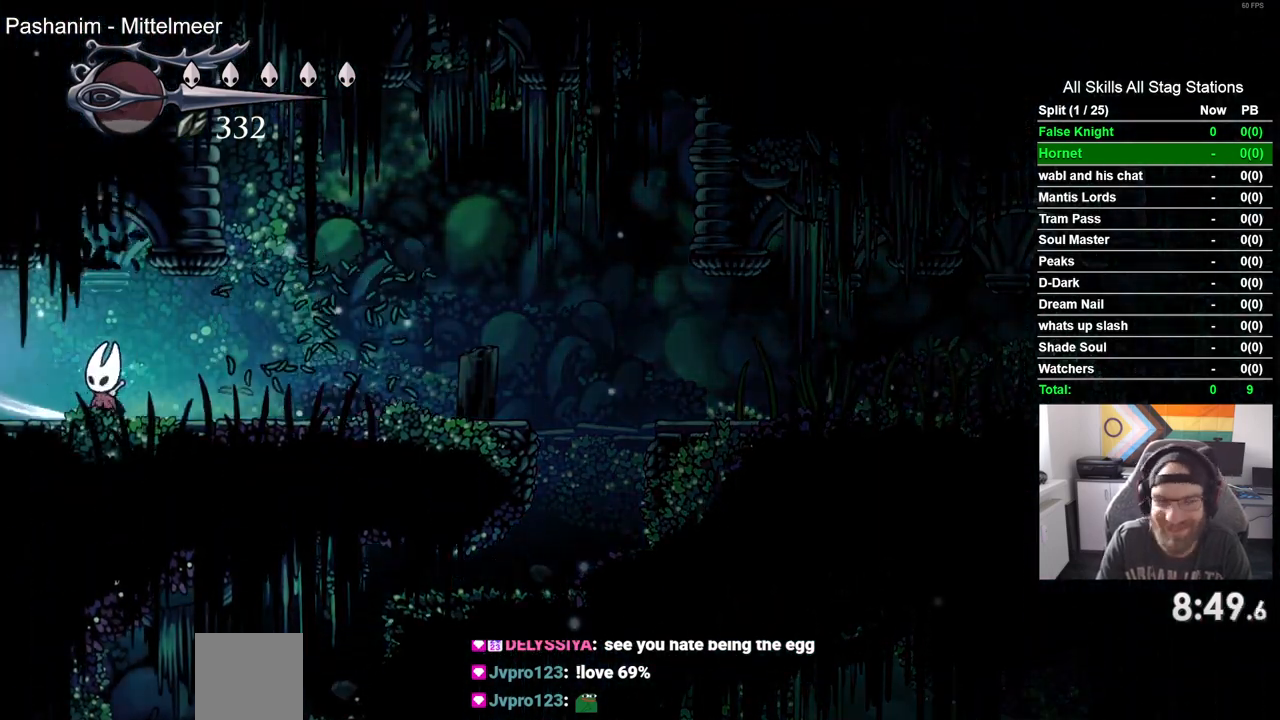
Gameplay with a controller (PlayStation layout); each line is a JSON object with the inputs held at the frame after it. "events" lists button and stick changes between this image and that frame as [ms after this image, input, new state], when the widget could be followed in between.
{"buttons": ["DPAD_LEFT"], "left_stick": "center", "right_stick": "center", "events": []}
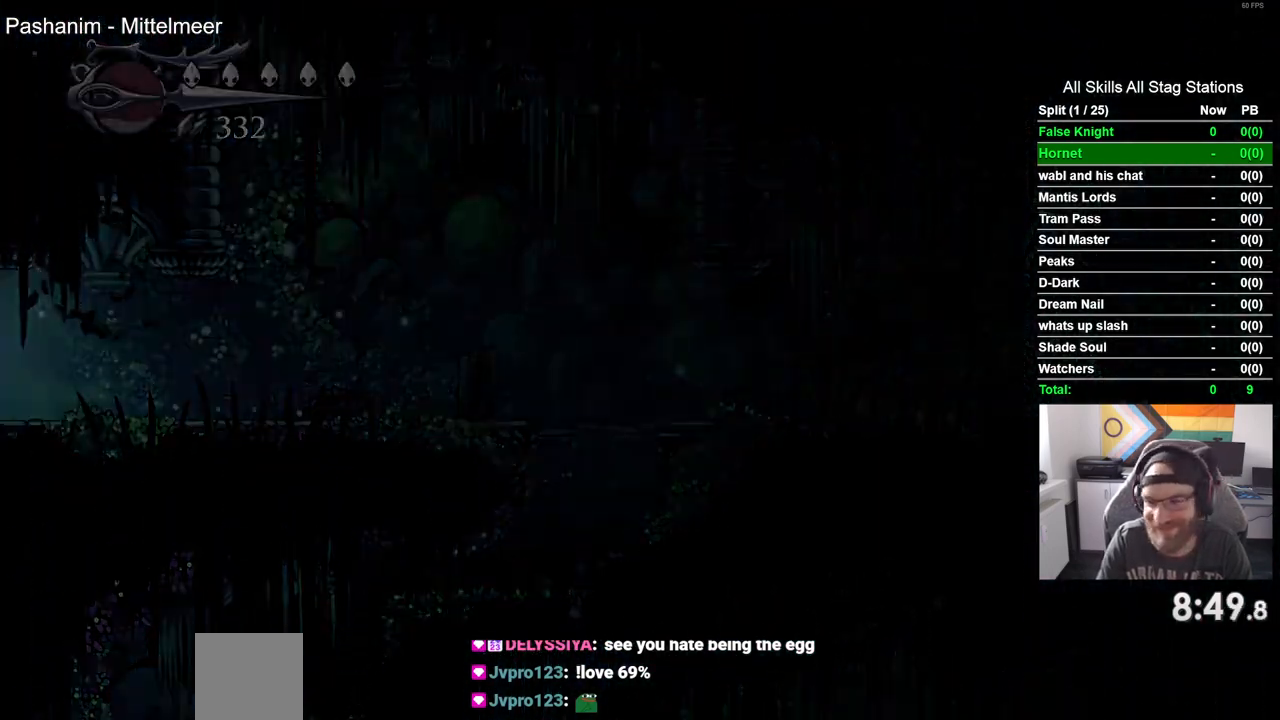
{"buttons": ["DPAD_LEFT"], "left_stick": "center", "right_stick": "center", "events": []}
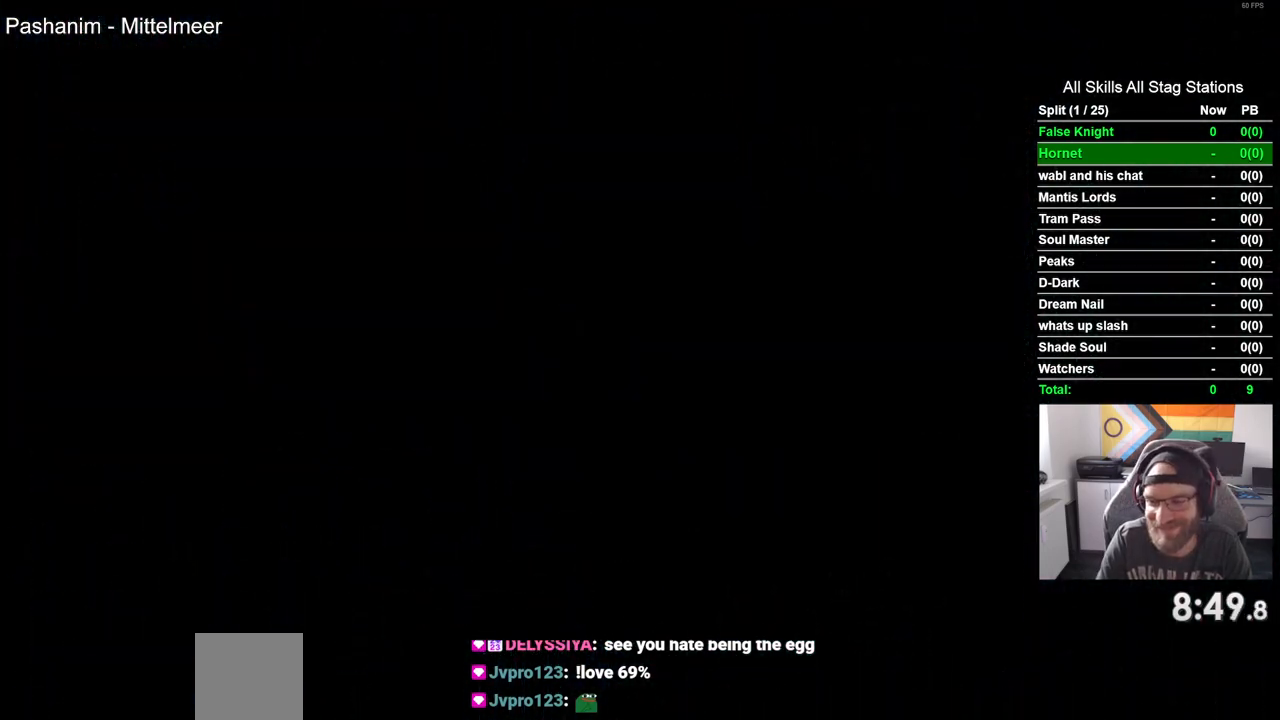
{"buttons": ["DPAD_LEFT"], "left_stick": "center", "right_stick": "center", "events": []}
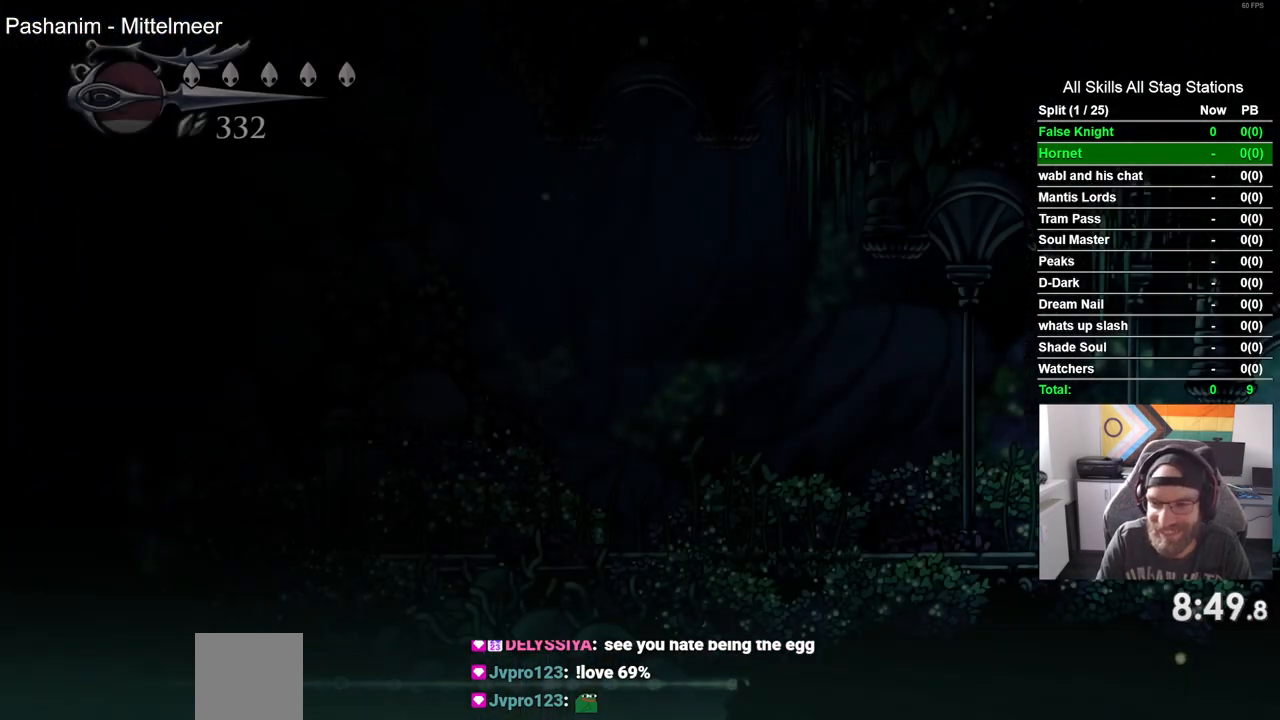
{"buttons": ["DPAD_LEFT"], "left_stick": "center", "right_stick": "center", "events": [[167, "SQUARE", "down"], [333, "SQUARE", "up"]]}
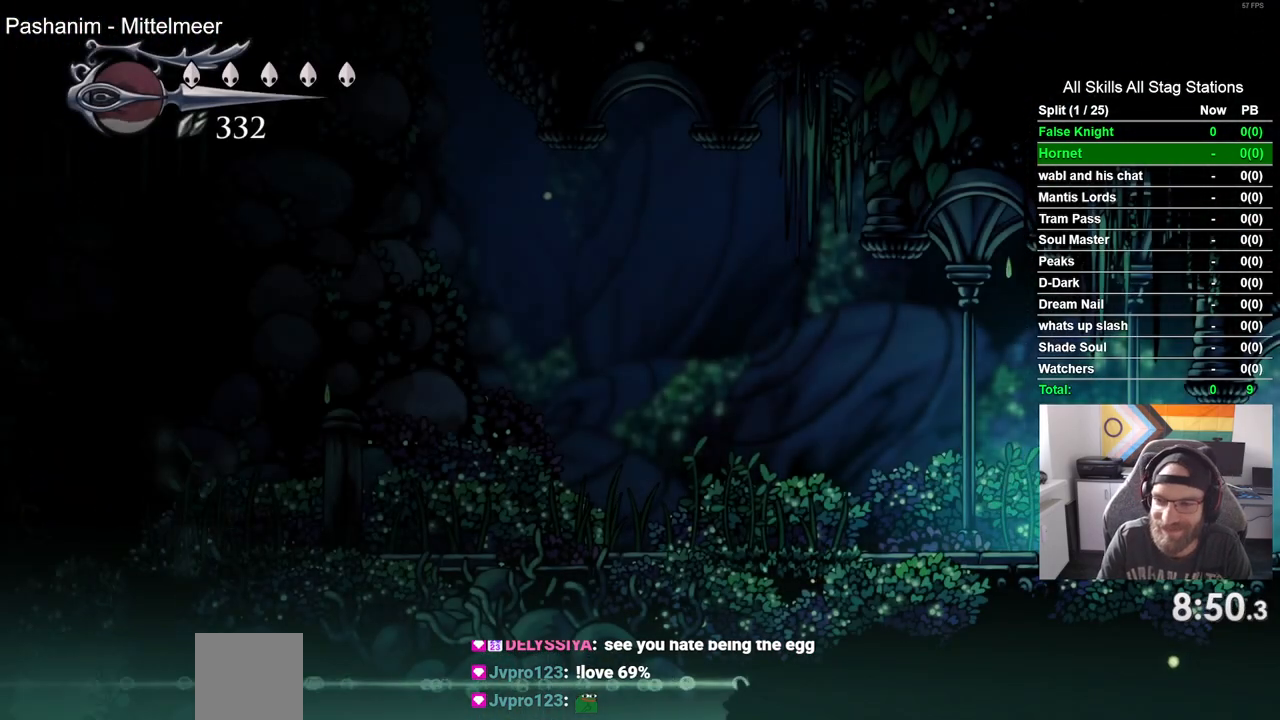
{"buttons": ["SQUARE", "DPAD_LEFT"], "left_stick": "center", "right_stick": "center", "events": [[17, "SQUARE", "down"], [183, "SQUARE", "up"], [433, "SQUARE", "down"]]}
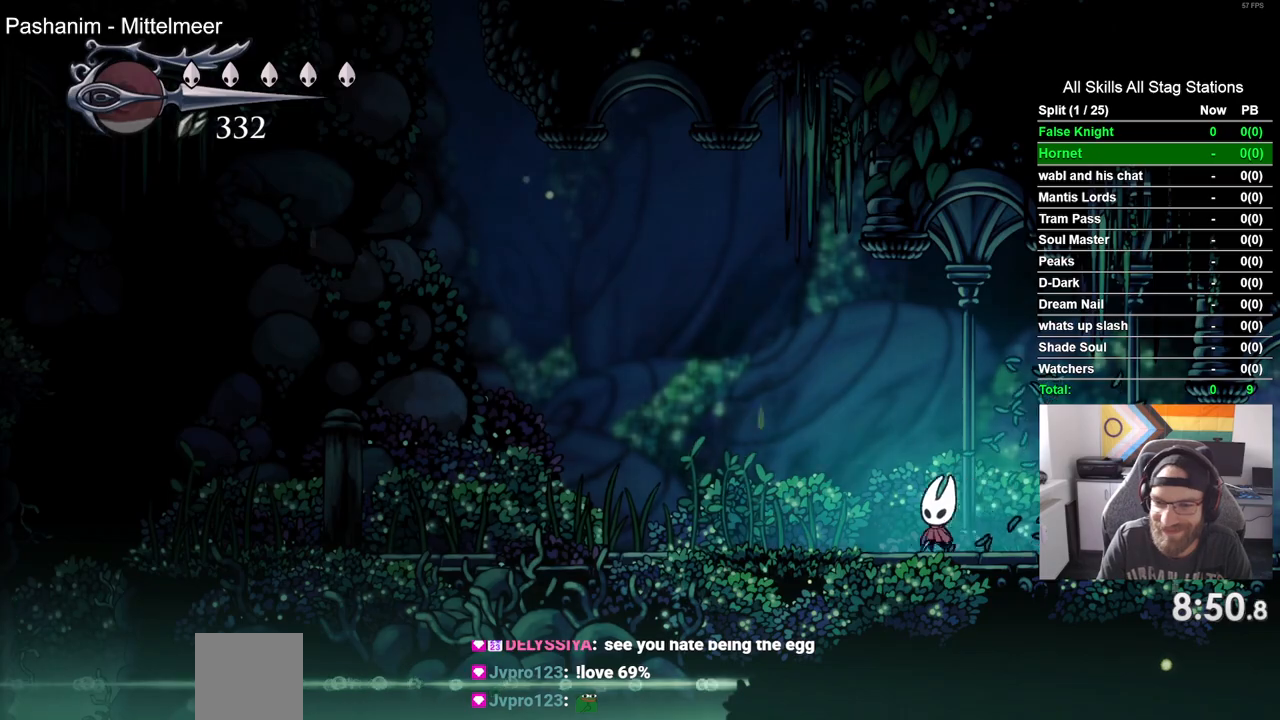
{"buttons": ["DPAD_LEFT"], "left_stick": "center", "right_stick": "center", "events": [[100, "SQUARE", "up"], [333, "SQUARE", "down"], [500, "SQUARE", "up"]]}
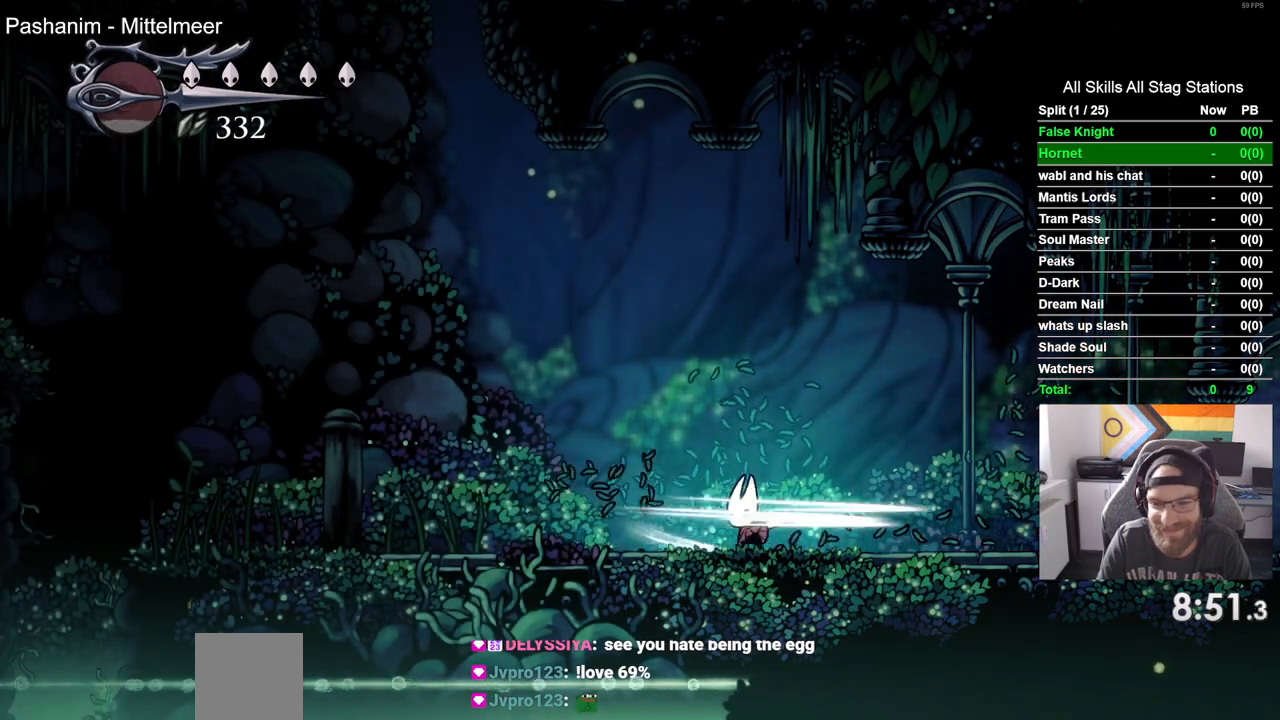
{"buttons": ["DPAD_LEFT"], "left_stick": "center", "right_stick": "center", "events": [[283, "SQUARE", "down"], [417, "SQUARE", "up"]]}
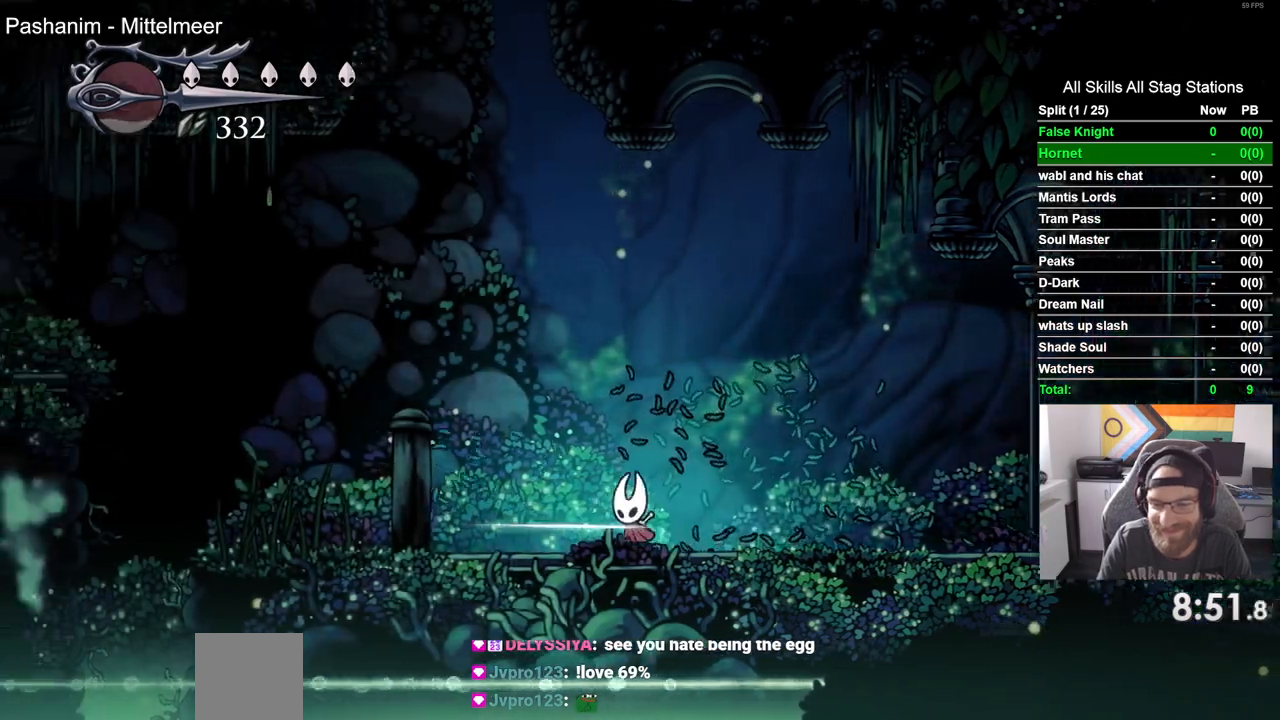
{"buttons": ["DPAD_LEFT"], "left_stick": "center", "right_stick": "center", "events": [[233, "SQUARE", "down"], [367, "SQUARE", "up"]]}
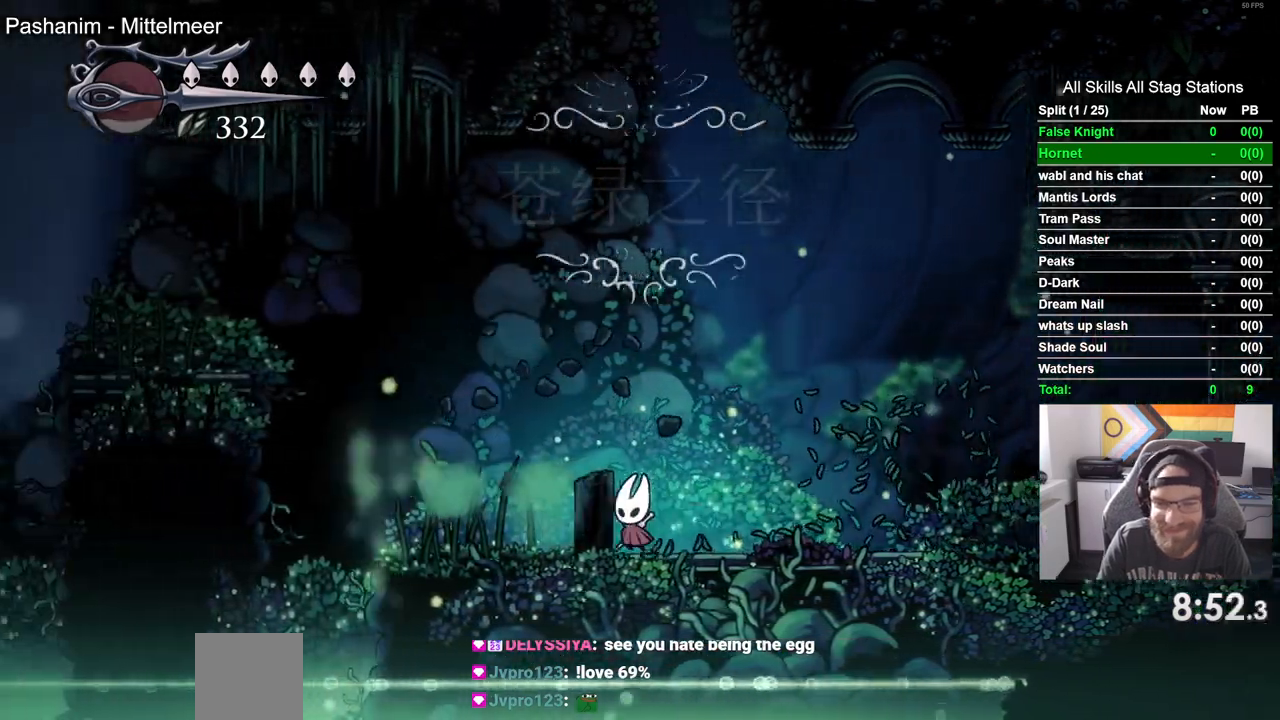
{"buttons": ["CROSS", "DPAD_LEFT"], "left_stick": "center", "right_stick": "center", "events": [[150, "SQUARE", "down"], [250, "SQUARE", "up"], [383, "CROSS", "down"]]}
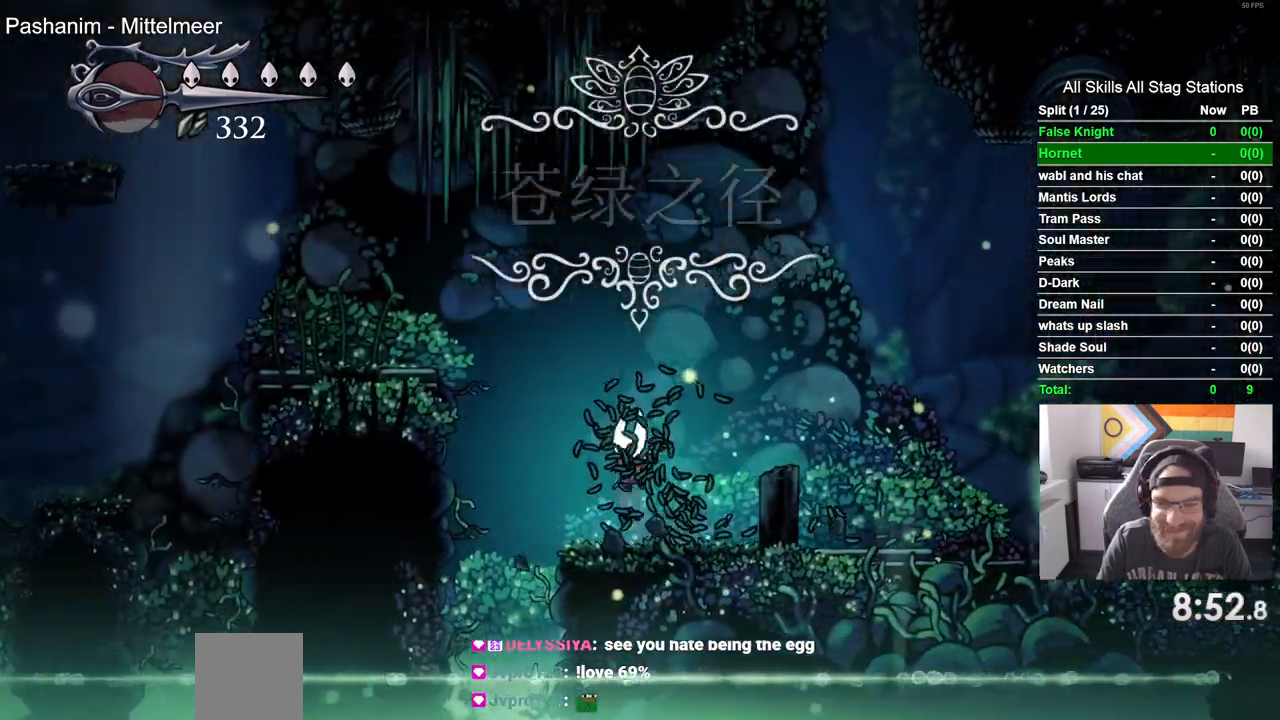
{"buttons": ["DPAD_LEFT"], "left_stick": "center", "right_stick": "center", "events": [[367, "CROSS", "up"]]}
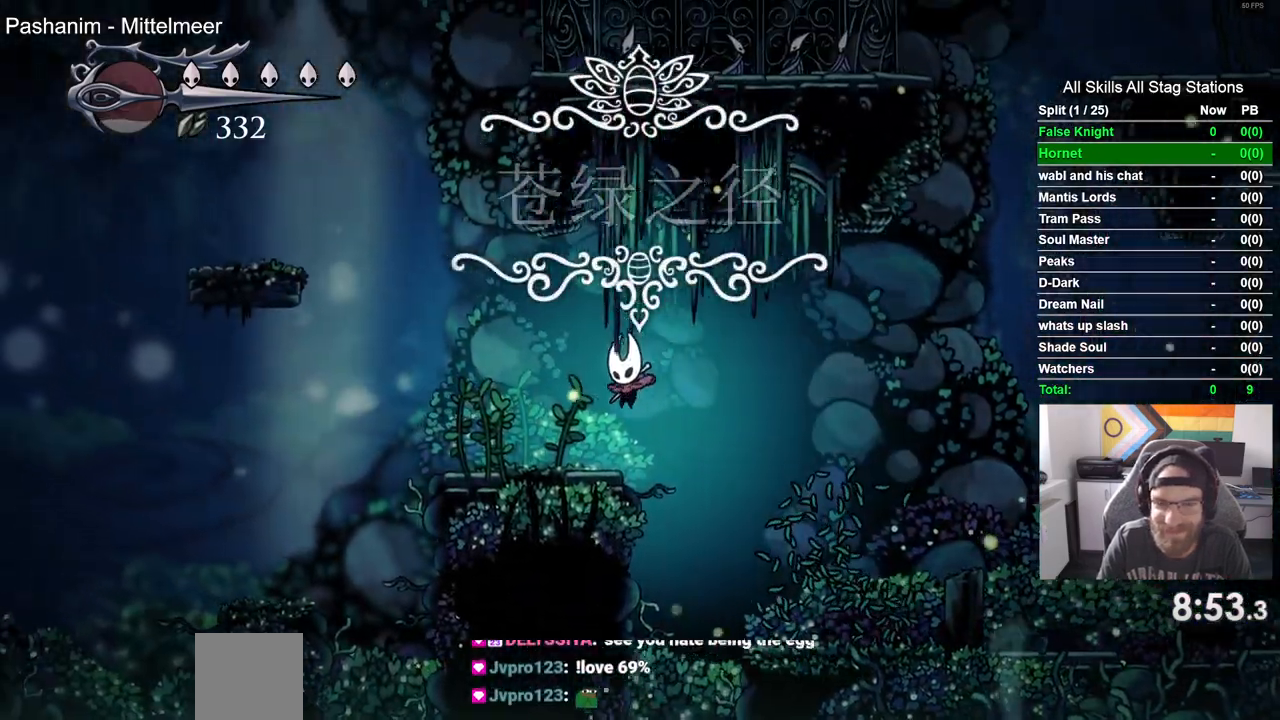
{"buttons": ["CROSS", "DPAD_LEFT"], "left_stick": "center", "right_stick": "center", "events": [[233, "CROSS", "down"]]}
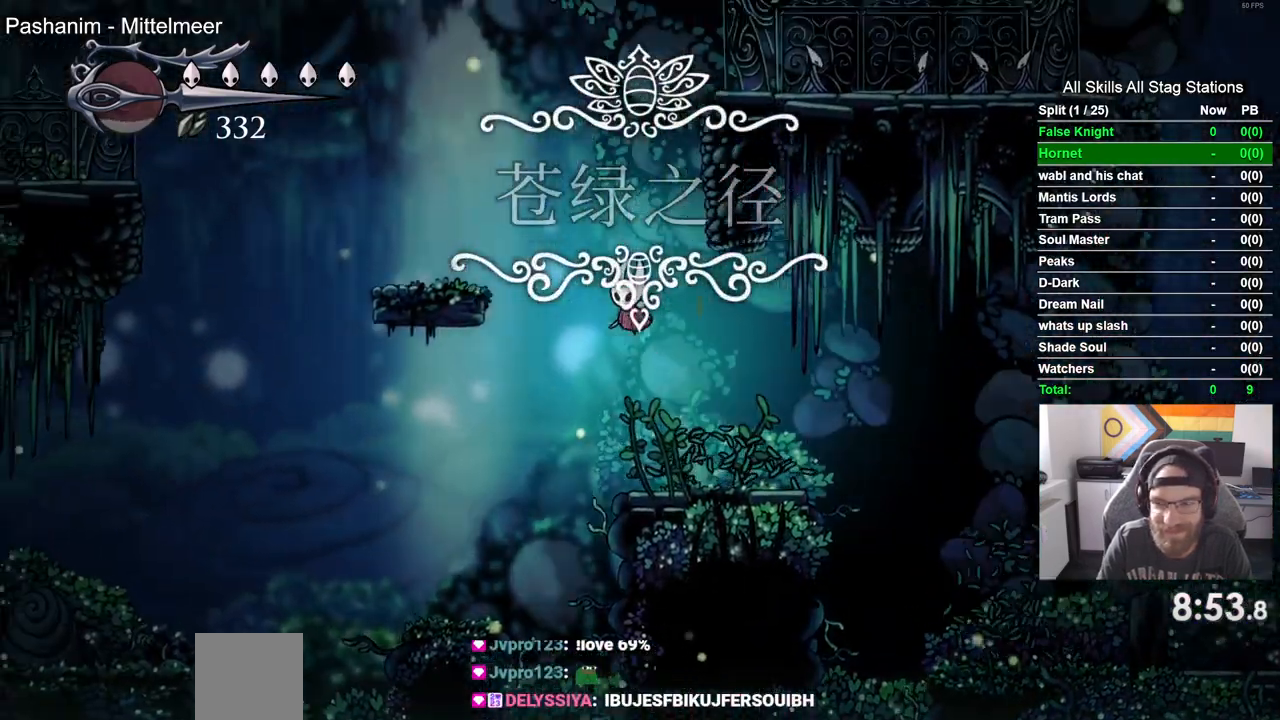
{"buttons": ["DPAD_LEFT"], "left_stick": "center", "right_stick": "center", "events": [[233, "CROSS", "up"]]}
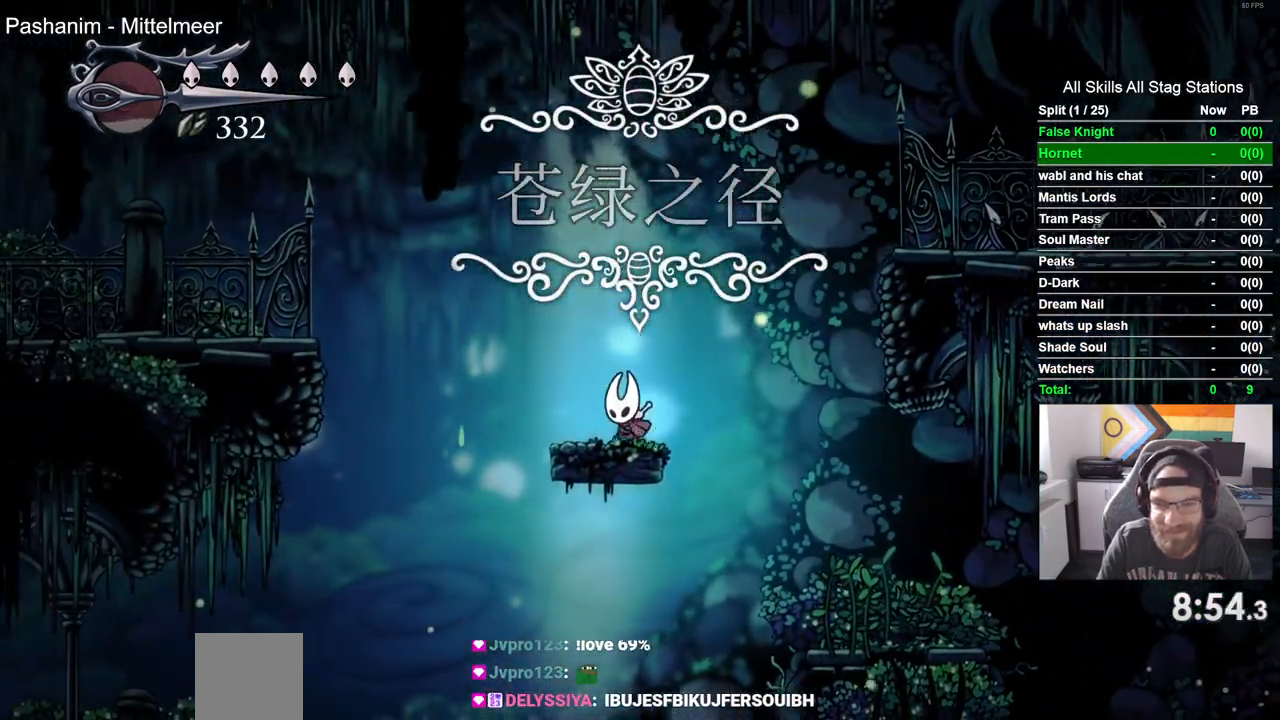
{"buttons": ["CROSS", "DPAD_LEFT"], "left_stick": "center", "right_stick": "center", "events": [[67, "CROSS", "down"]]}
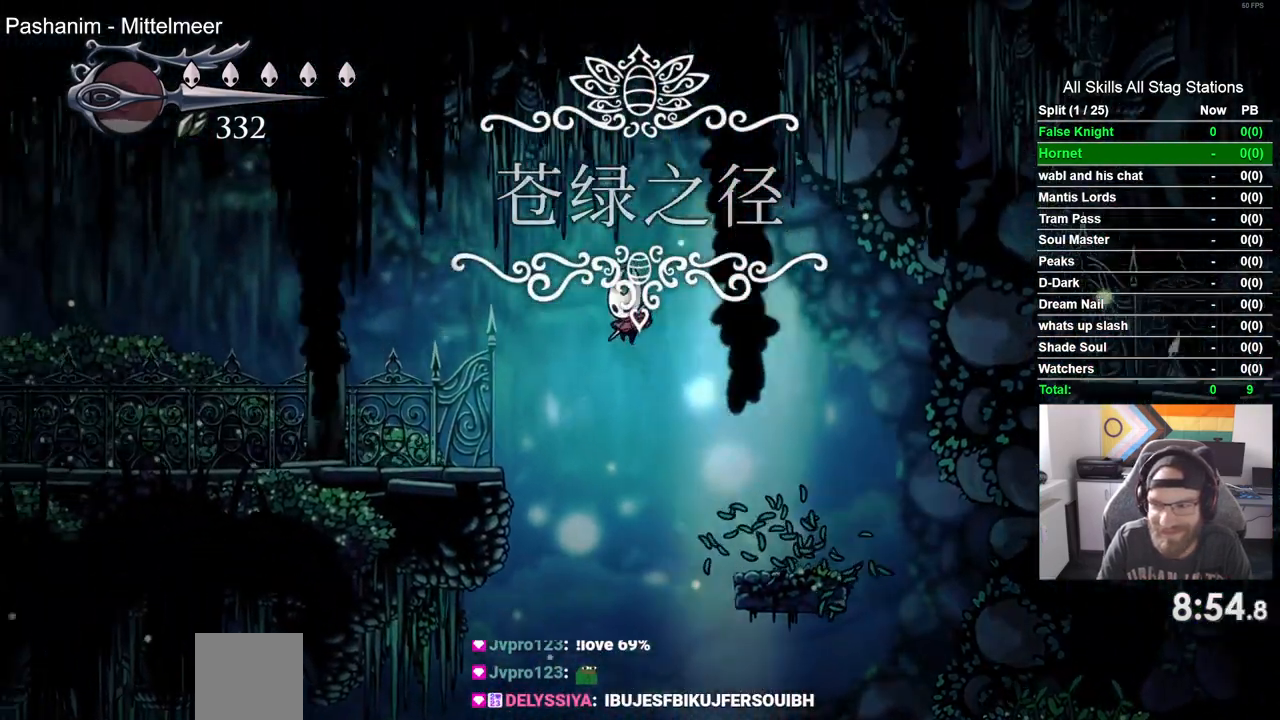
{"buttons": ["DPAD_LEFT"], "left_stick": "center", "right_stick": "center", "events": [[317, "CROSS", "up"]]}
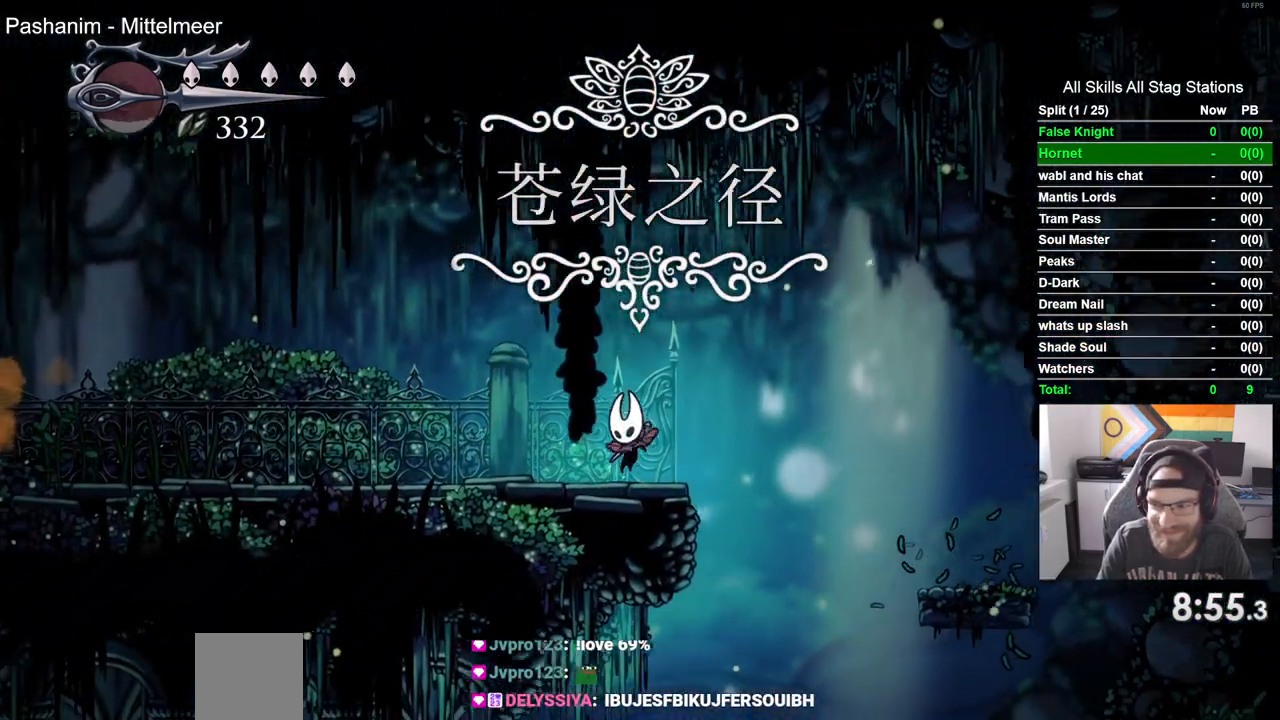
{"buttons": ["DPAD_LEFT"], "left_stick": "center", "right_stick": "center", "events": []}
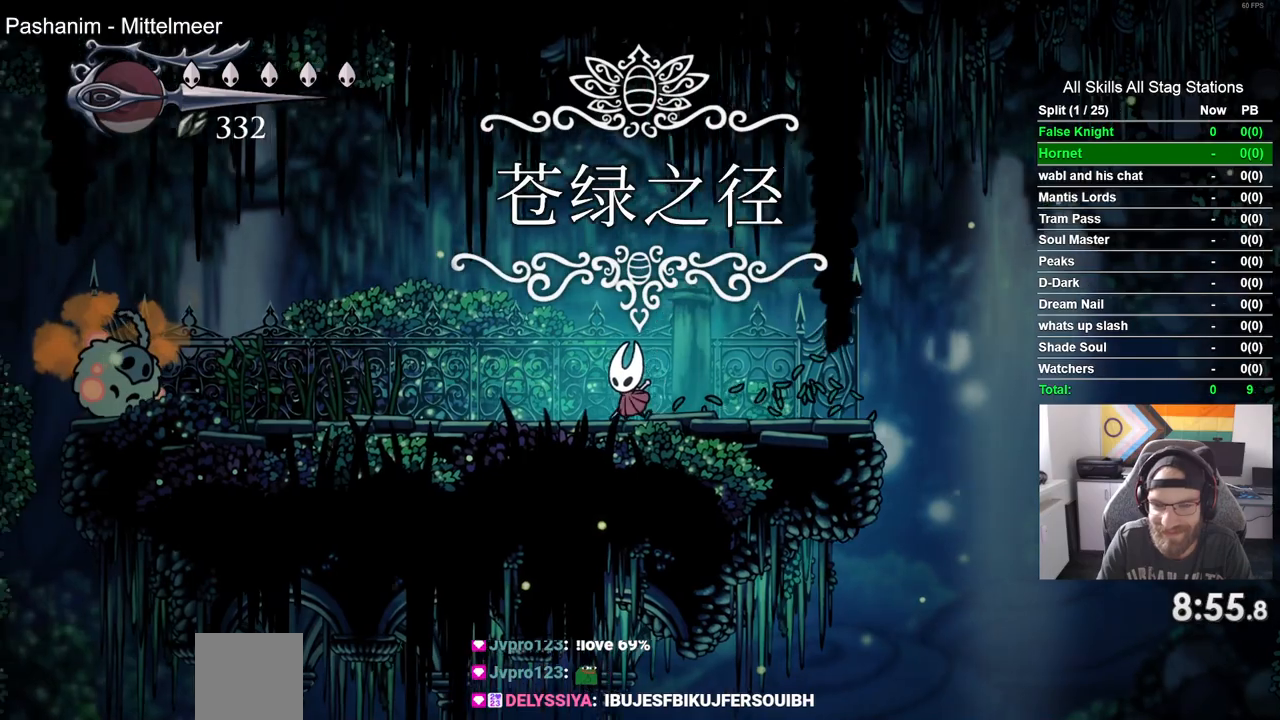
{"buttons": ["DPAD_LEFT"], "left_stick": "center", "right_stick": "center", "events": []}
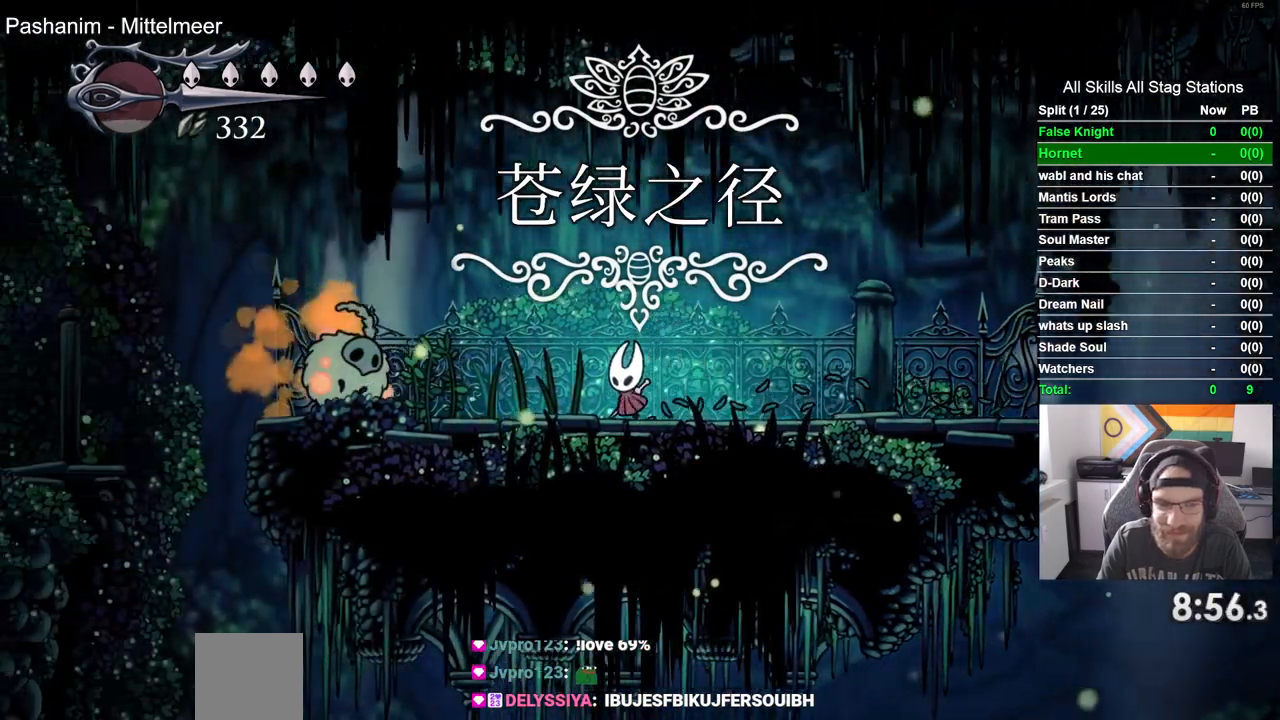
{"buttons": ["DPAD_LEFT"], "left_stick": "center", "right_stick": "center", "events": [[167, "SQUARE", "down"], [350, "SQUARE", "up"]]}
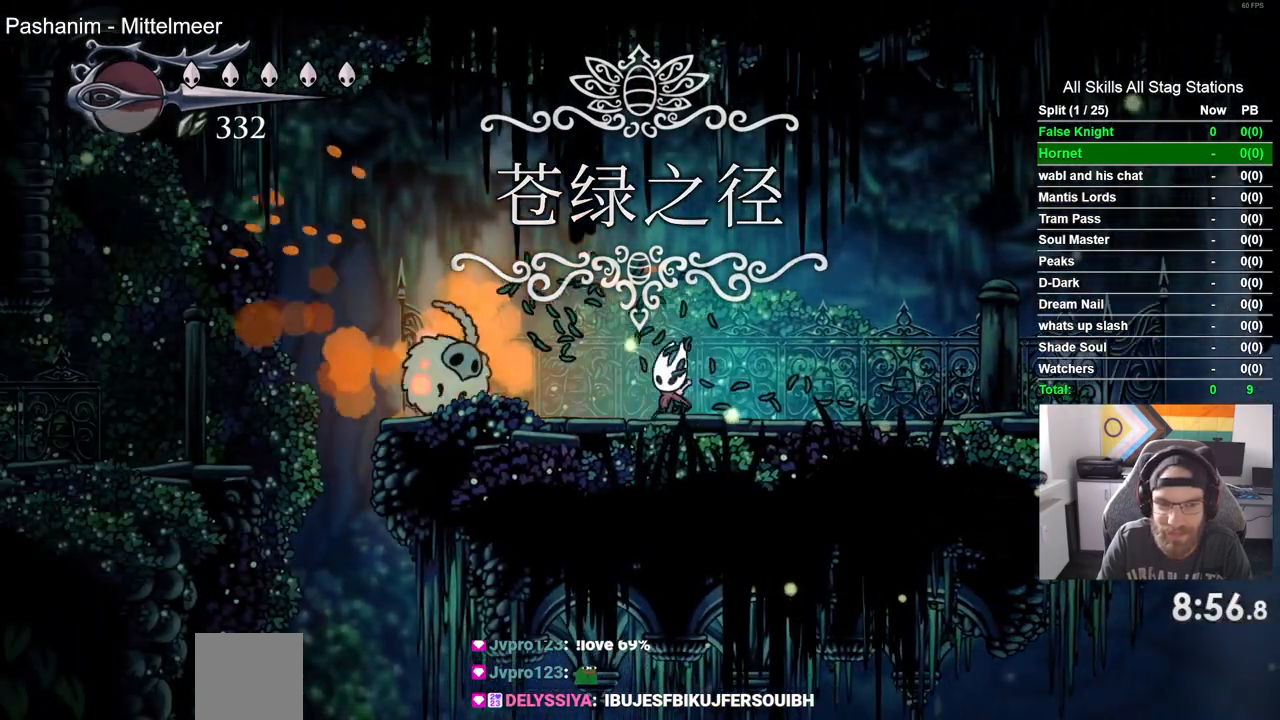
{"buttons": ["DPAD_RIGHT"], "left_stick": "center", "right_stick": "center", "events": [[67, "SQUARE", "down"], [200, "DPAD_UP", "down"], [217, "DPAD_UP", "up"], [233, "DPAD_LEFT", "up"], [267, "DPAD_RIGHT", "down"], [267, "SQUARE", "up"]]}
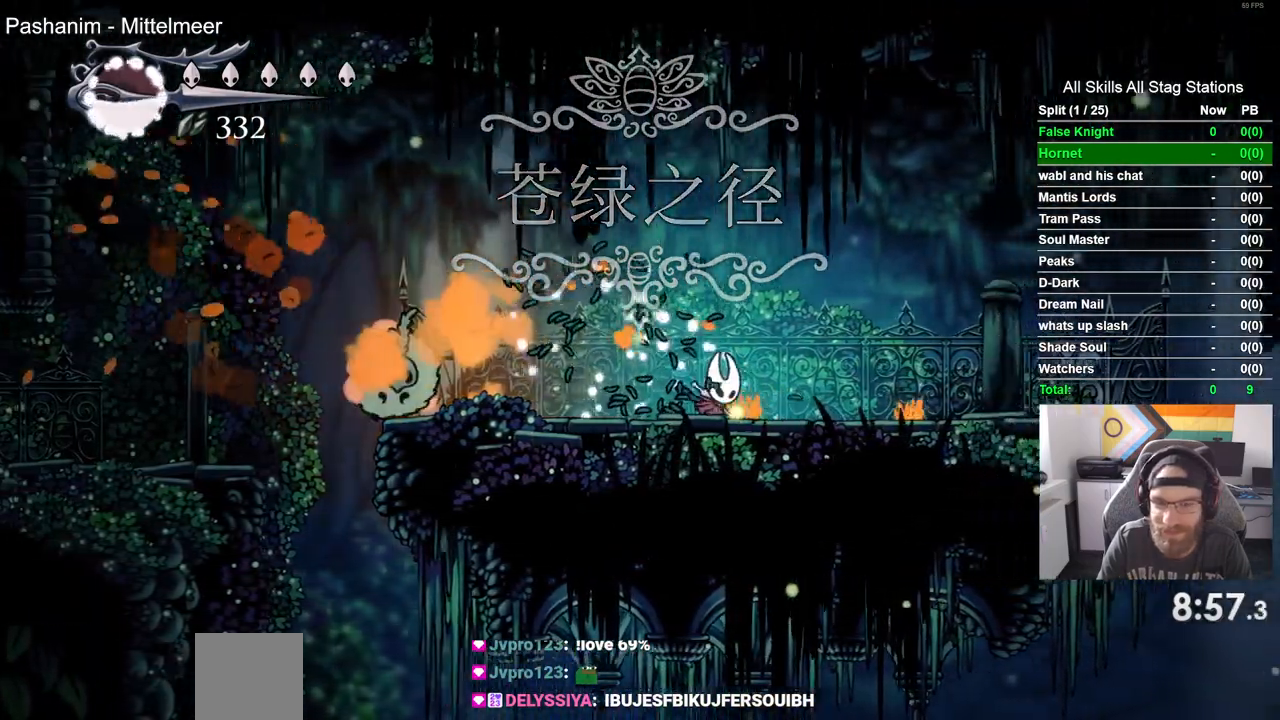
{"buttons": [], "left_stick": "center", "right_stick": "center", "events": [[433, "DPAD_RIGHT", "up"]]}
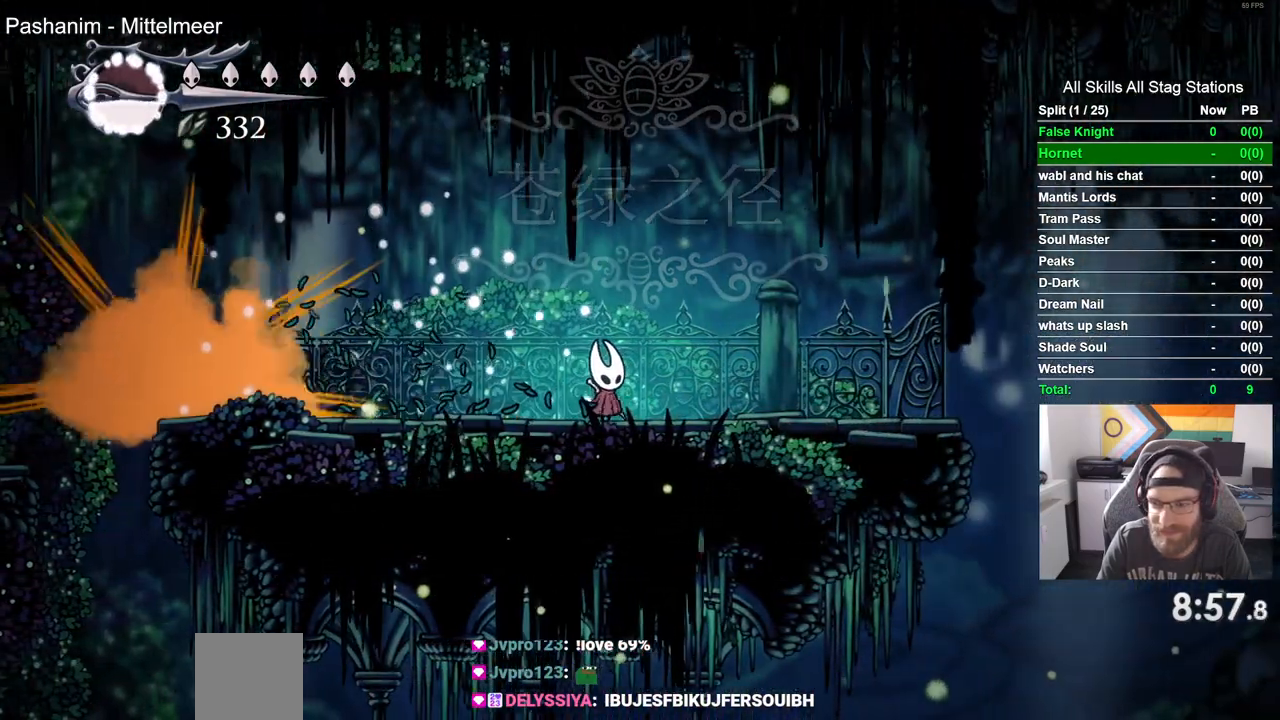
{"buttons": [], "left_stick": "center", "right_stick": "center", "events": []}
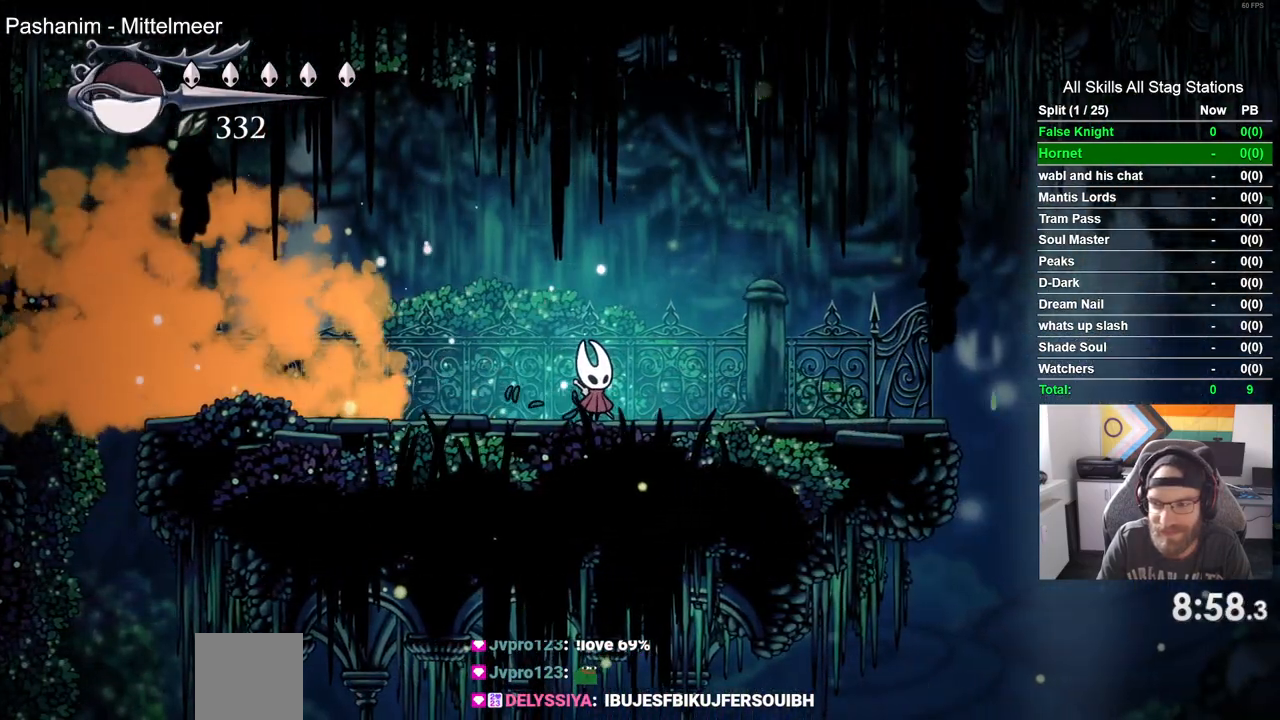
{"buttons": ["DPAD_LEFT"], "left_stick": "center", "right_stick": "center", "events": [[200, "DPAD_LEFT", "down"]]}
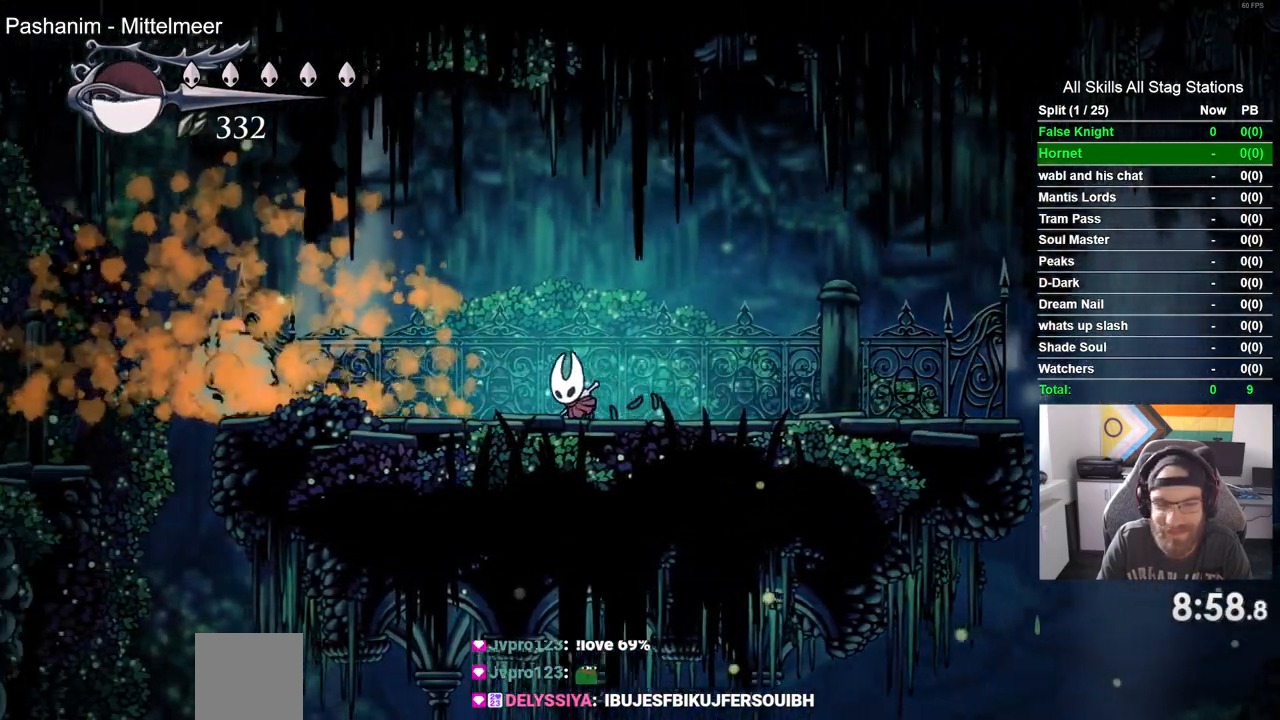
{"buttons": ["SQUARE", "DPAD_LEFT"], "left_stick": "center", "right_stick": "center", "events": [[433, "SQUARE", "down"]]}
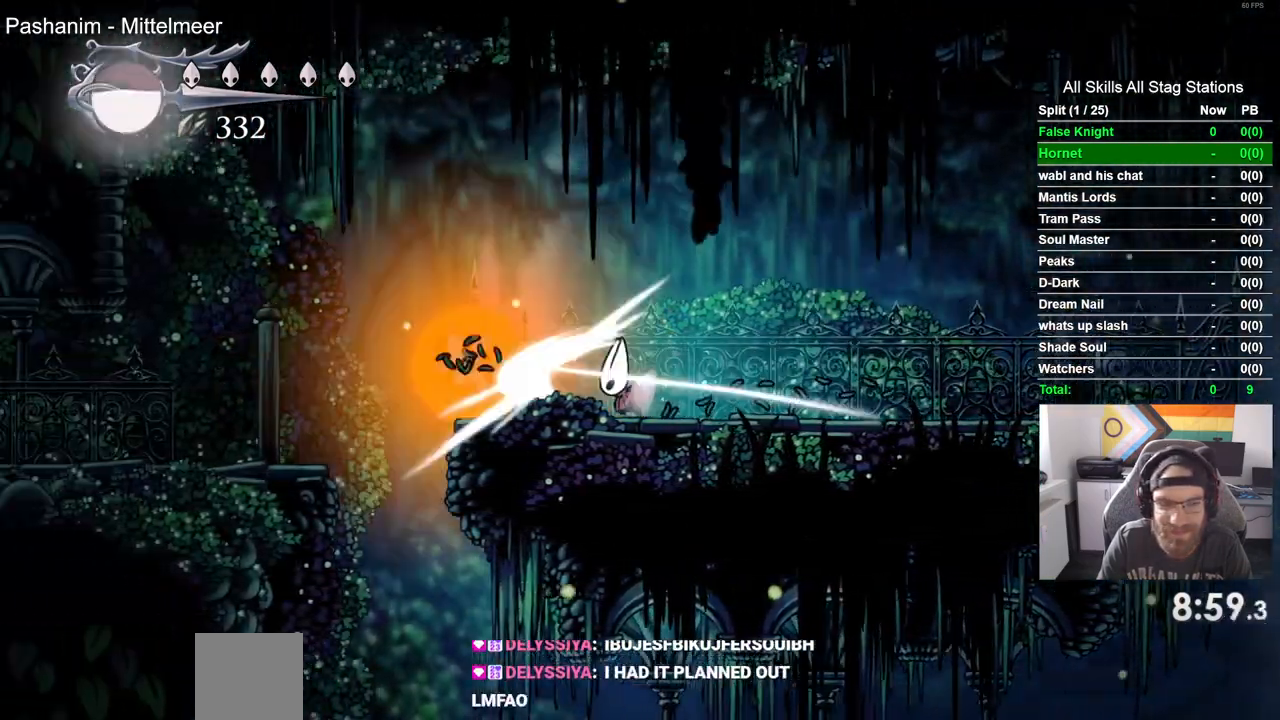
{"buttons": ["DPAD_LEFT"], "left_stick": "center", "right_stick": "center", "events": [[100, "SQUARE", "up"]]}
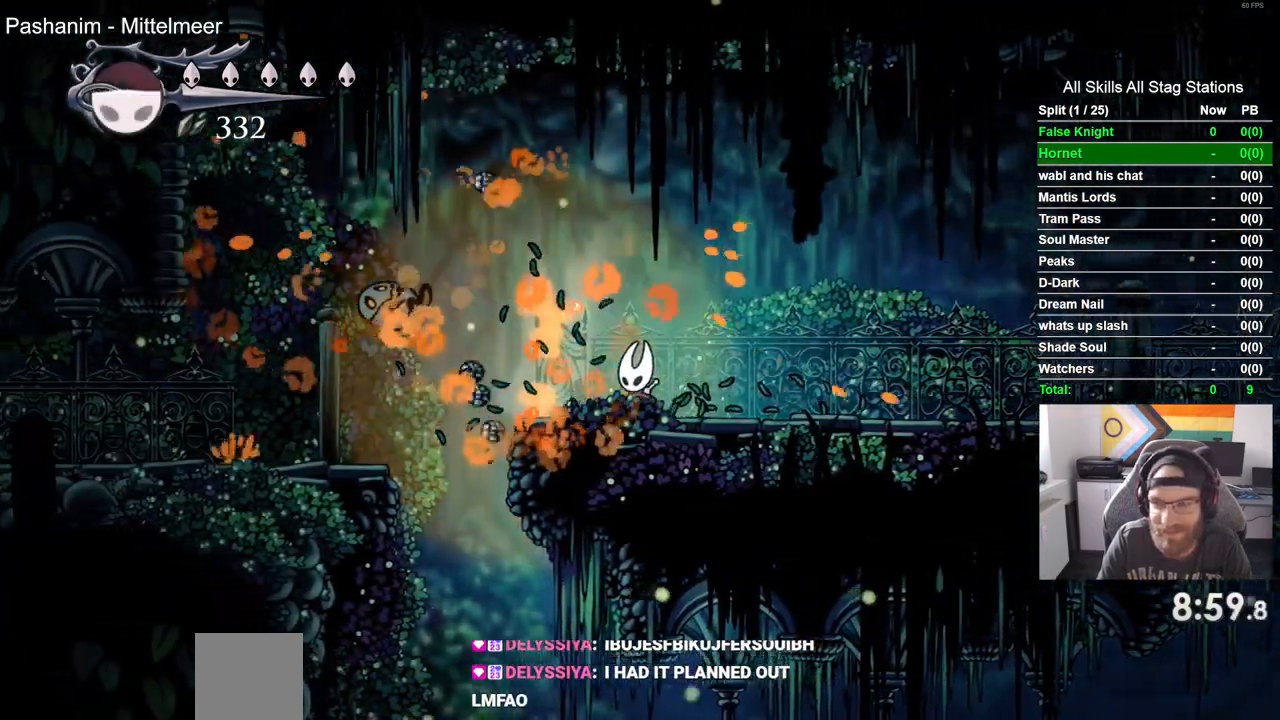
{"buttons": ["CROSS", "DPAD_LEFT"], "left_stick": "center", "right_stick": "center", "events": [[183, "CROSS", "down"]]}
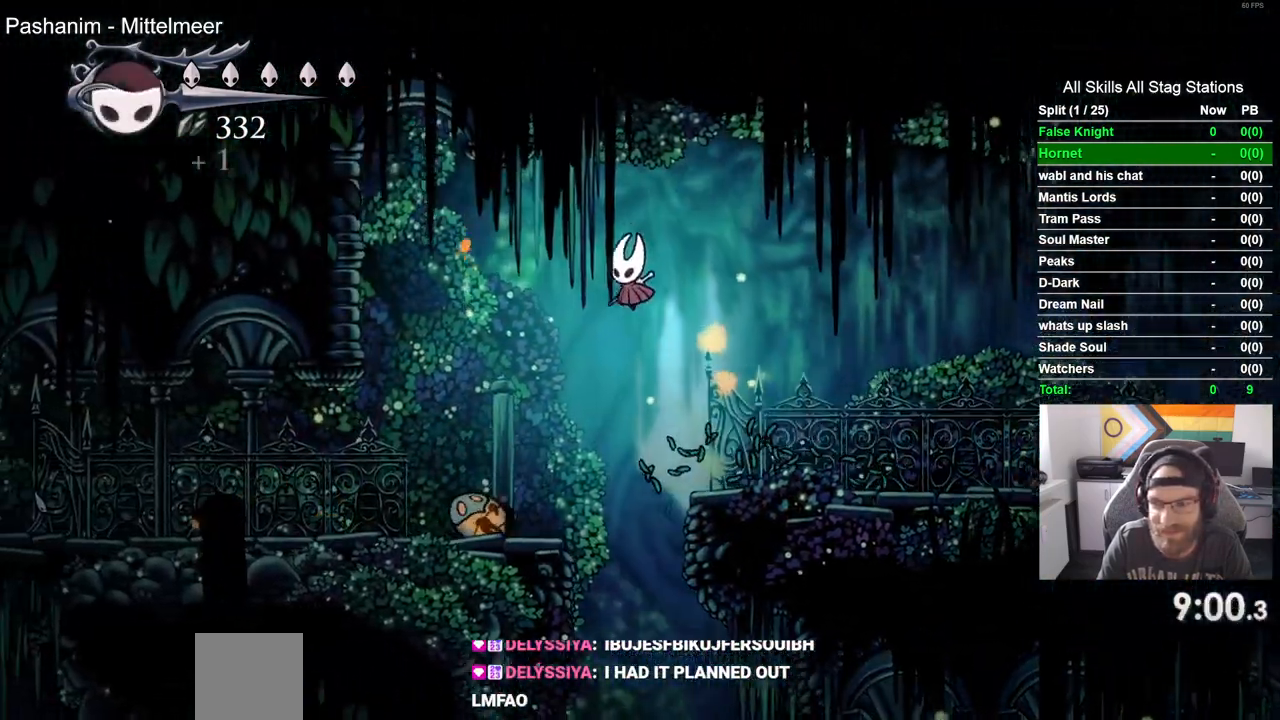
{"buttons": ["DPAD_LEFT"], "left_stick": "center", "right_stick": "center", "events": [[33, "CROSS", "up"]]}
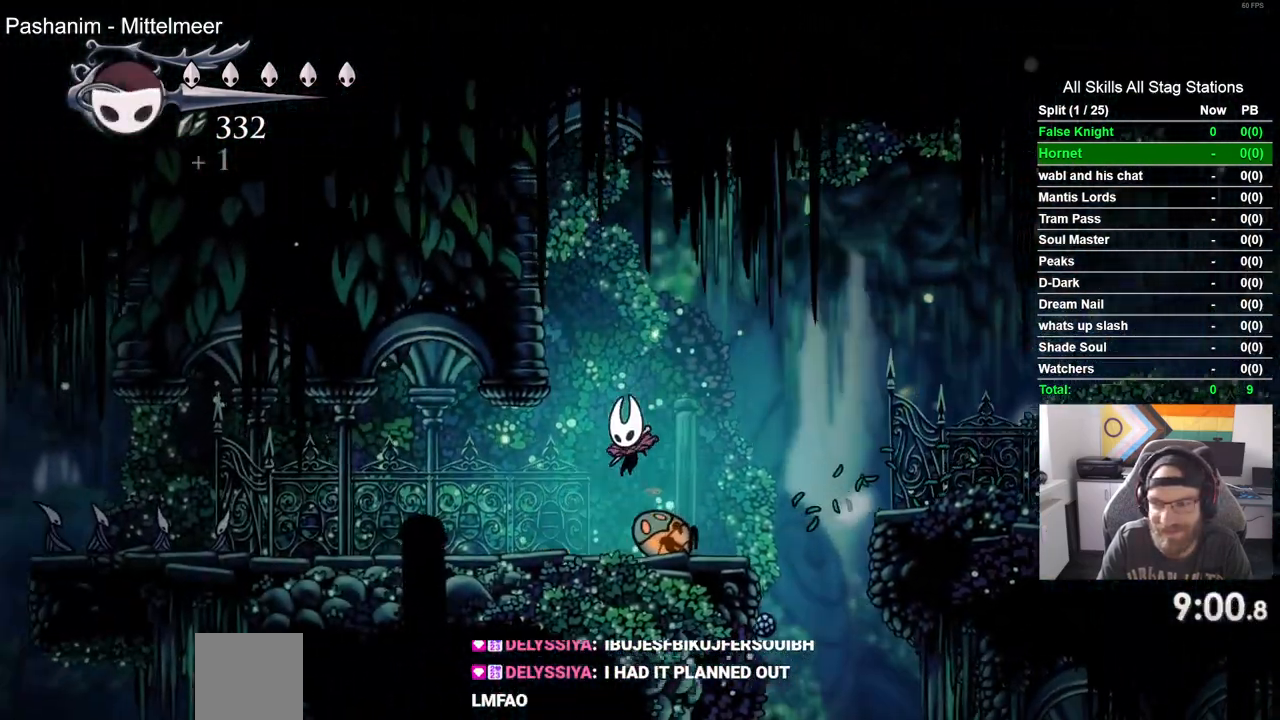
{"buttons": ["DPAD_LEFT"], "left_stick": "center", "right_stick": "center", "events": []}
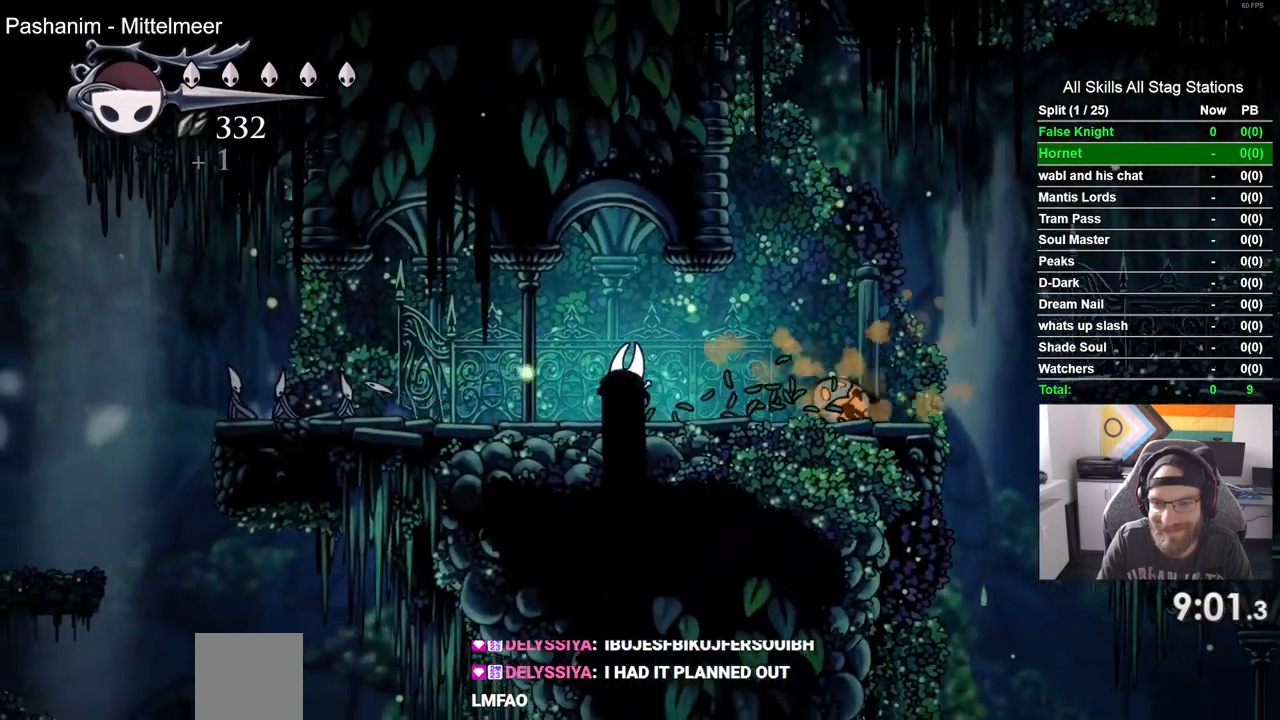
{"buttons": ["DPAD_LEFT"], "left_stick": "center", "right_stick": "center", "events": []}
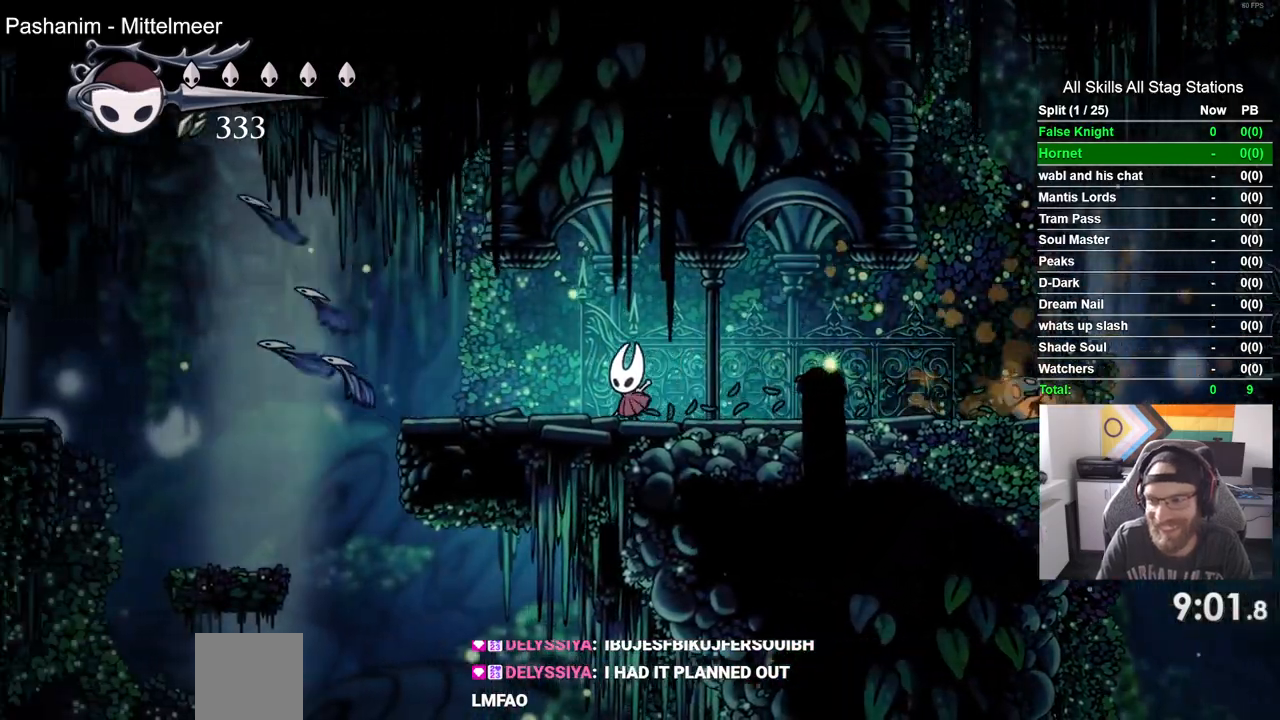
{"buttons": ["DPAD_LEFT"], "left_stick": "center", "right_stick": "center", "events": []}